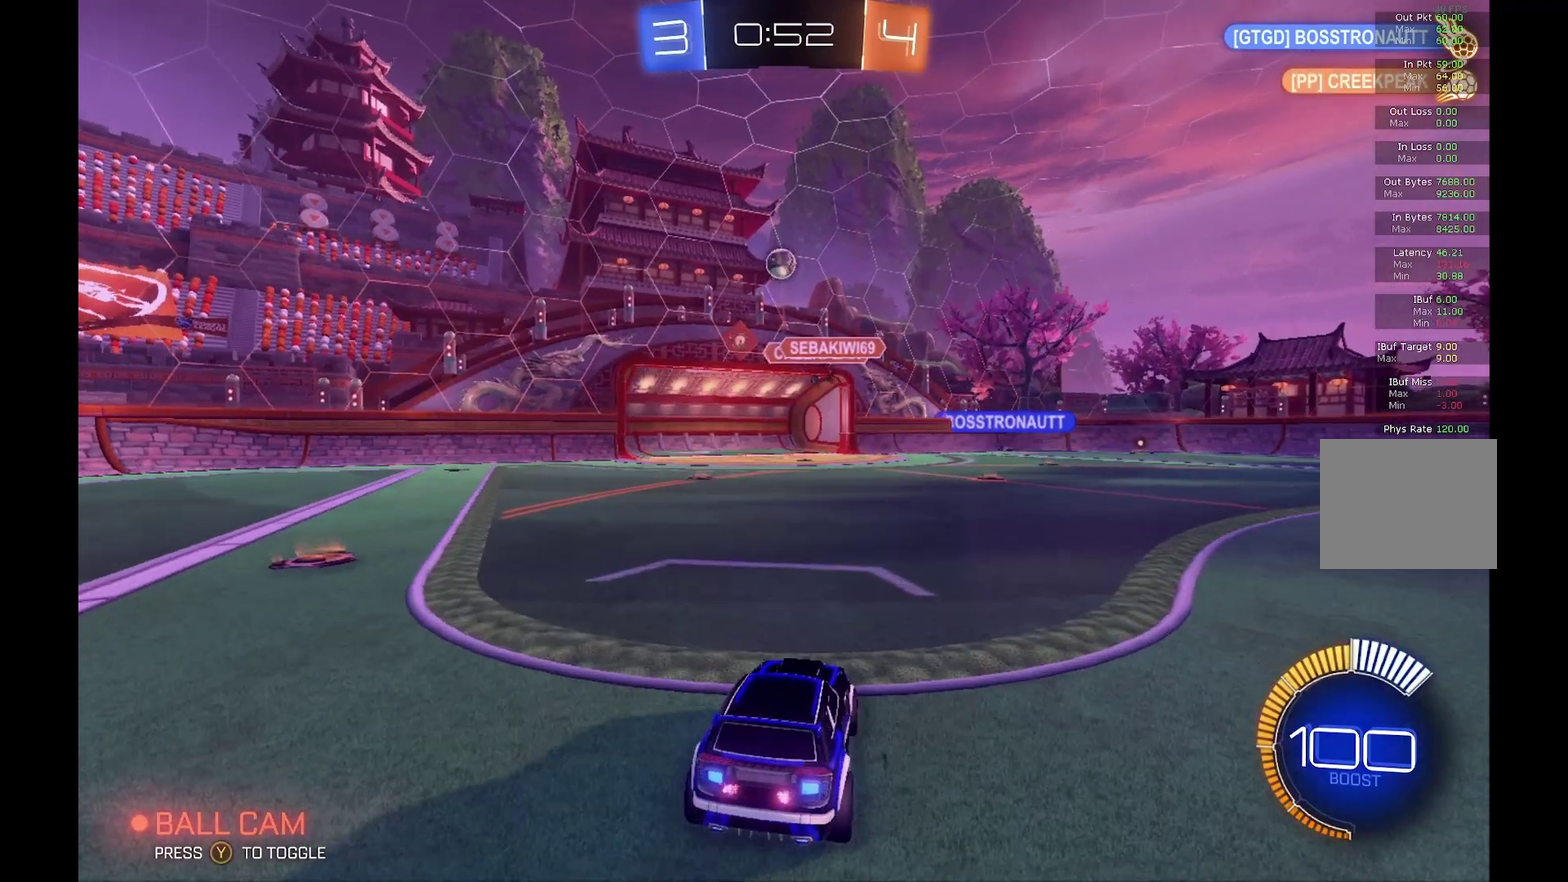
Gameplay with a controller (Xbox layout); each line is a JSON object with the inputs held at the frame after it. "events" lists button and stick changes between this image and that frame as [ms after this image, input, new state], when the widget could be followed in between. Not read: L3 R3.
{"buttons": ["L2"], "left_stick": "center", "events": [[300, "left_stick", "down-left"], [433, "left_stick", "center"]]}
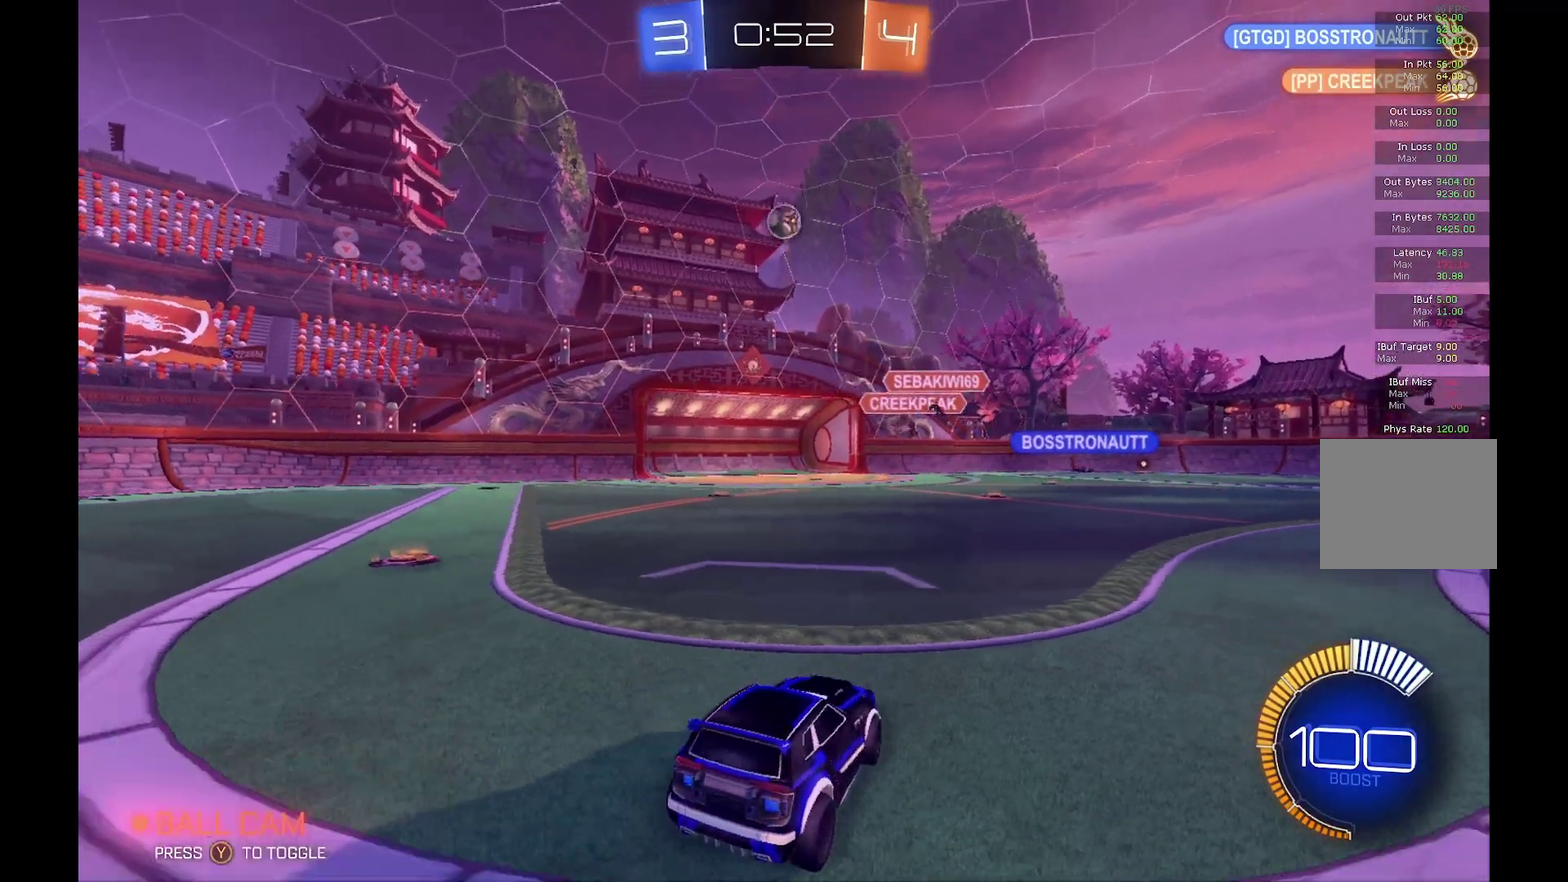
{"buttons": ["L2"], "left_stick": "center", "events": []}
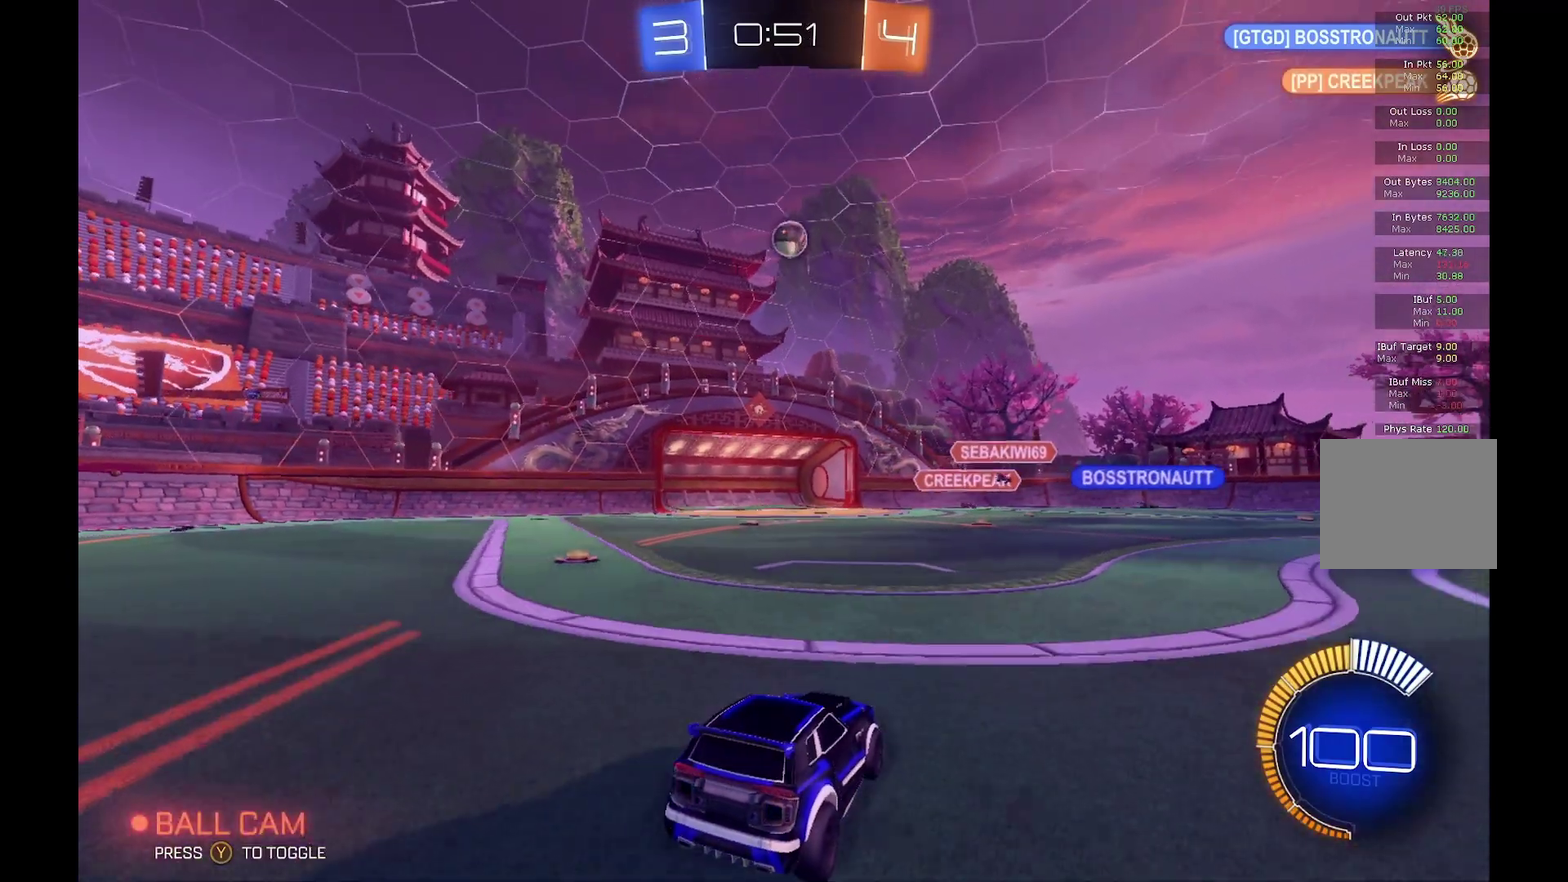
{"buttons": ["L2"], "left_stick": "down-right", "events": [[300, "left_stick", "right"], [367, "left_stick", "down-right"]]}
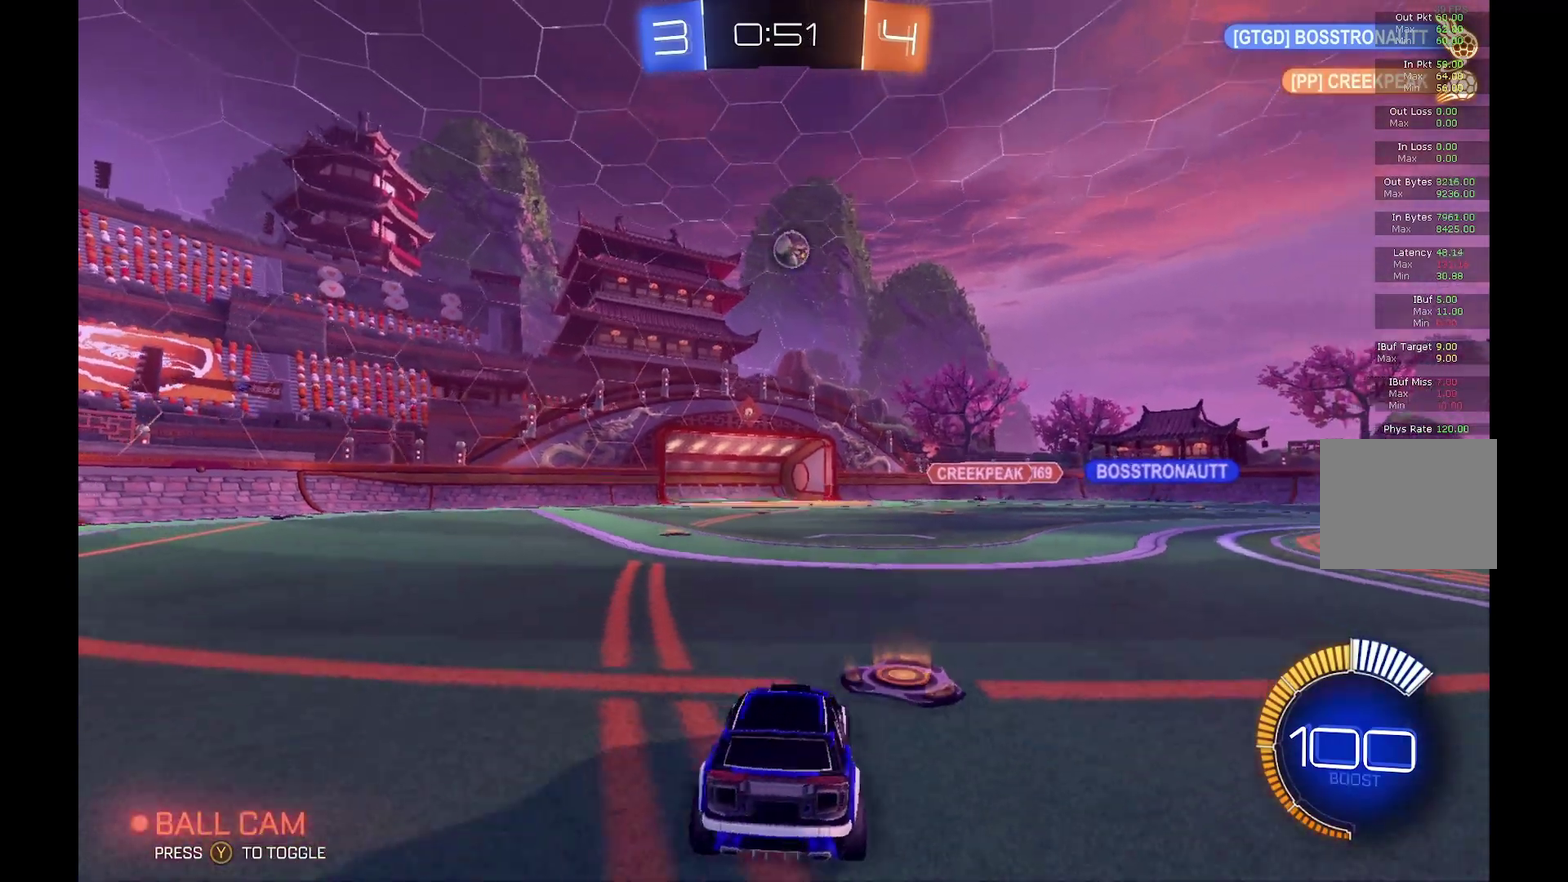
{"buttons": ["R2"], "left_stick": "center", "events": [[33, "left_stick", "center"], [167, "L2", "up"], [267, "R2", "down"], [400, "left_stick", "right"], [500, "left_stick", "center"]]}
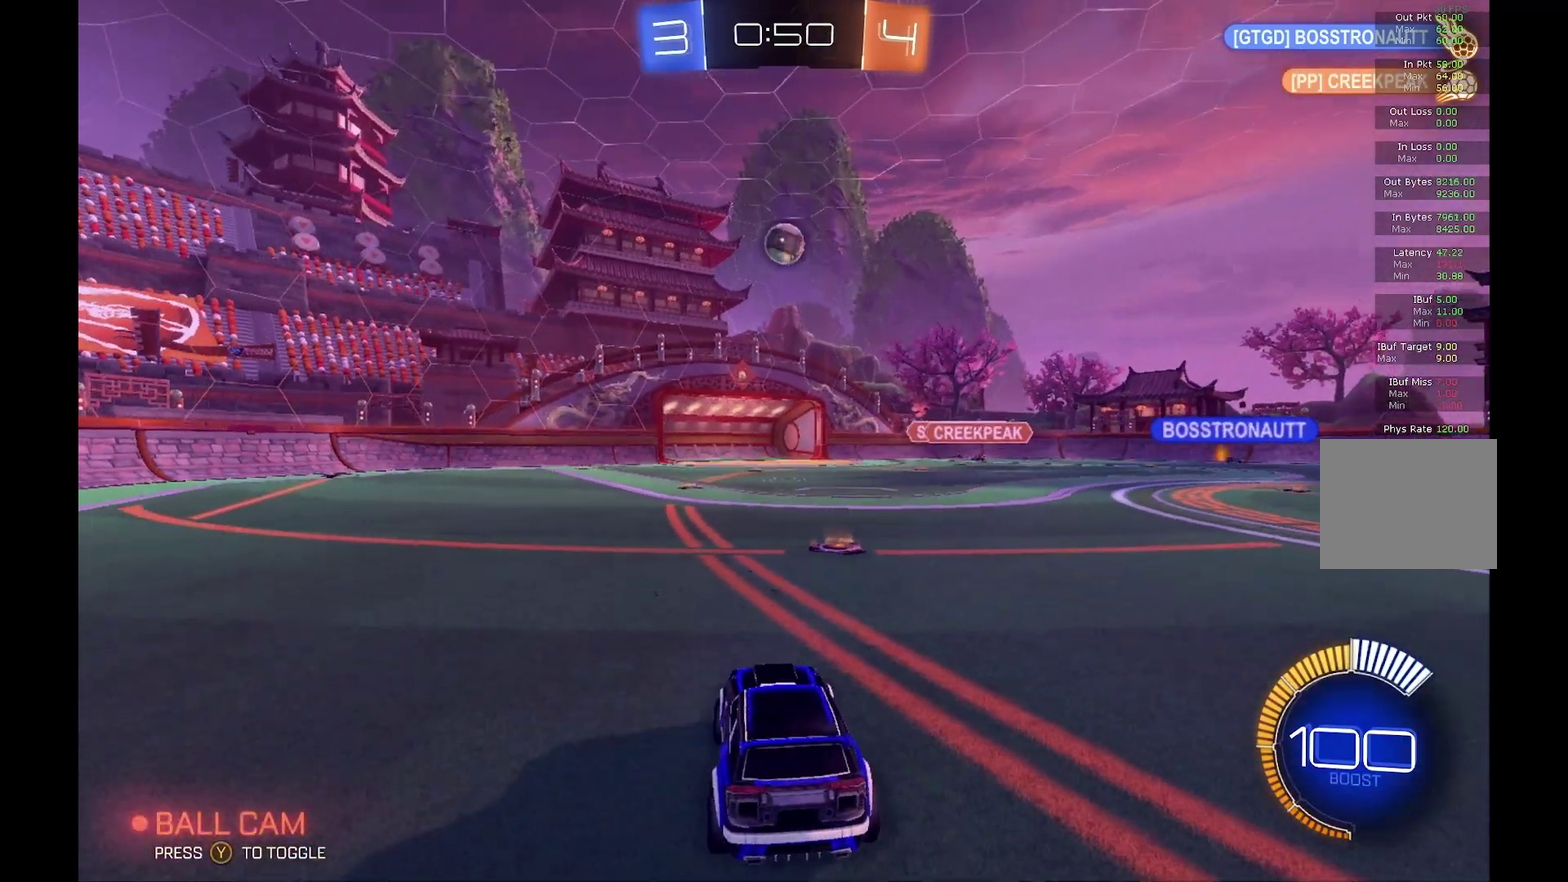
{"buttons": ["B", "R2"], "left_stick": "center", "events": [[267, "left_stick", "right"], [333, "left_stick", "center"], [500, "B", "down"]]}
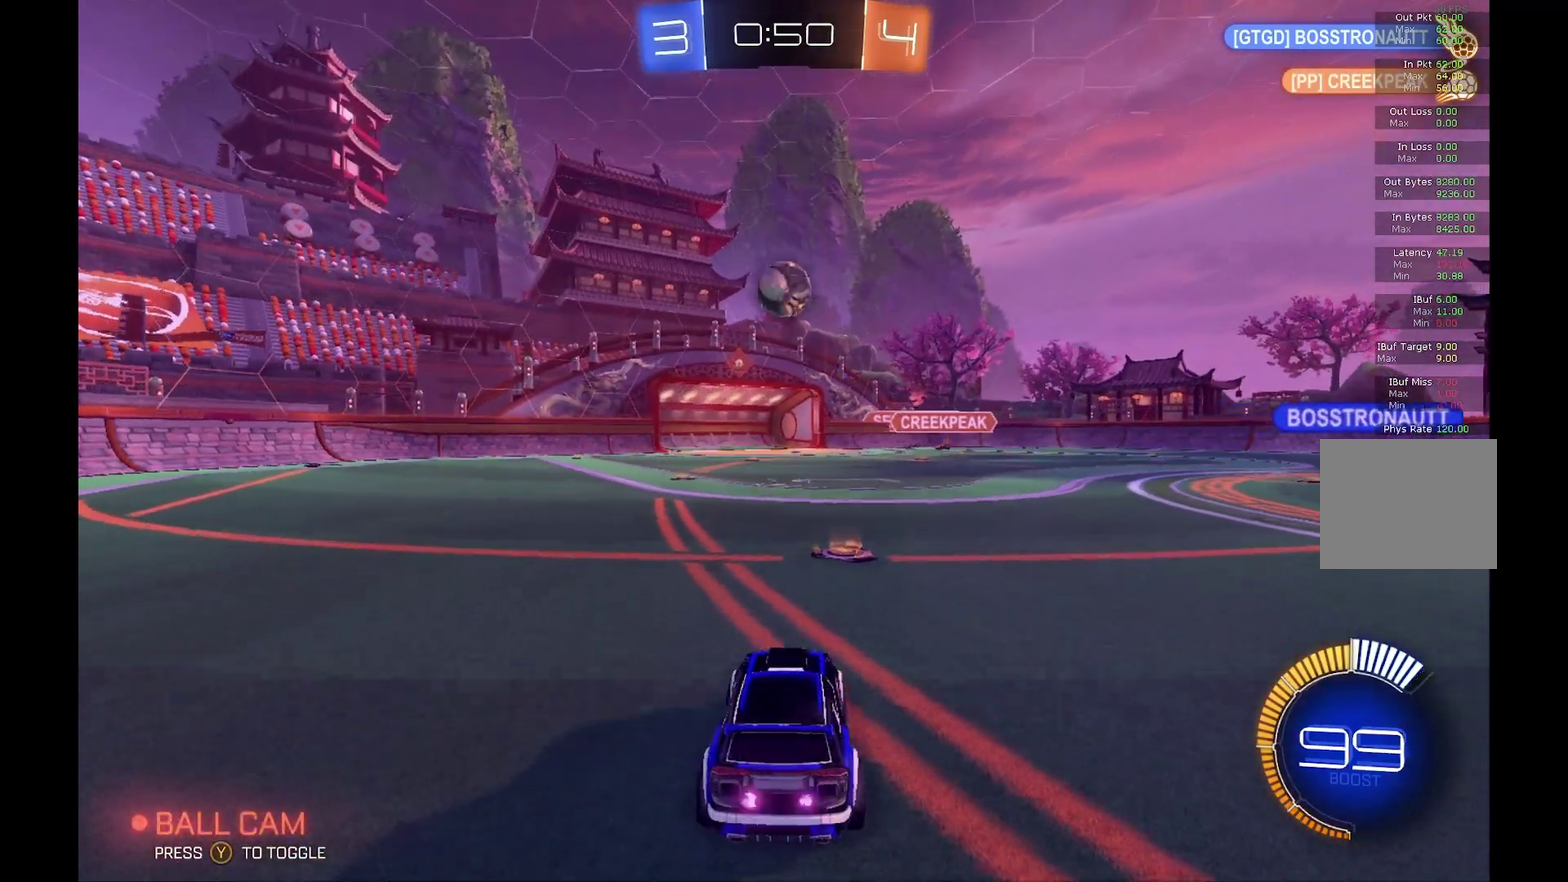
{"buttons": ["B", "R2"], "left_stick": "up-right", "events": [[200, "left_stick", "left"], [267, "A", "down"], [300, "left_stick", "down"], [433, "A", "up"], [467, "left_stick", "up-right"]]}
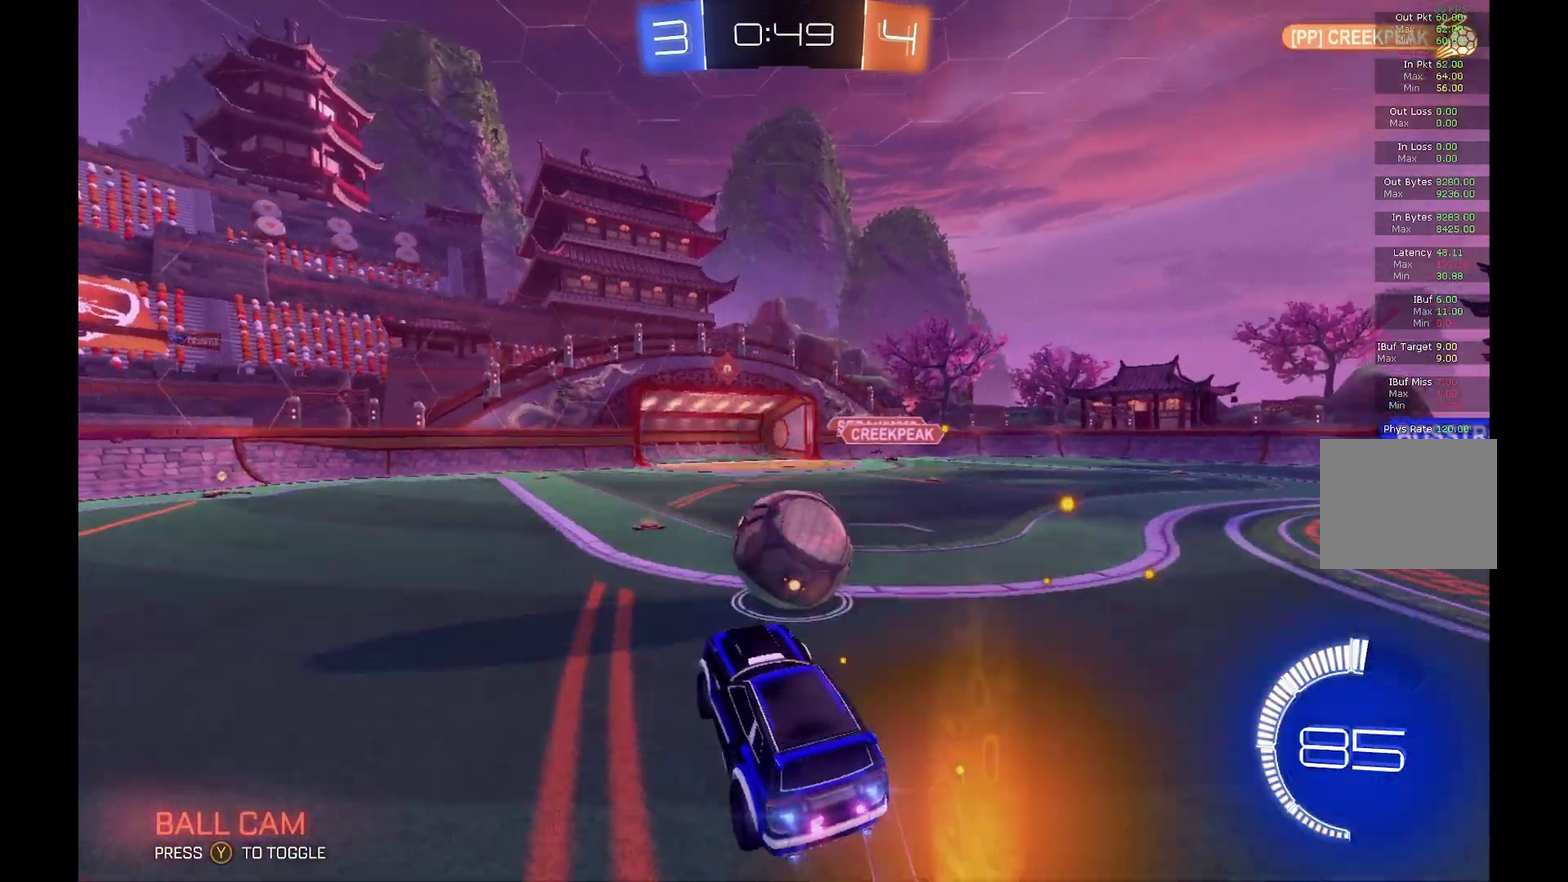
{"buttons": ["B", "R1", "R2"], "left_stick": "up", "events": [[67, "A", "down"], [67, "R1", "down"], [300, "A", "up"], [500, "left_stick", "up"]]}
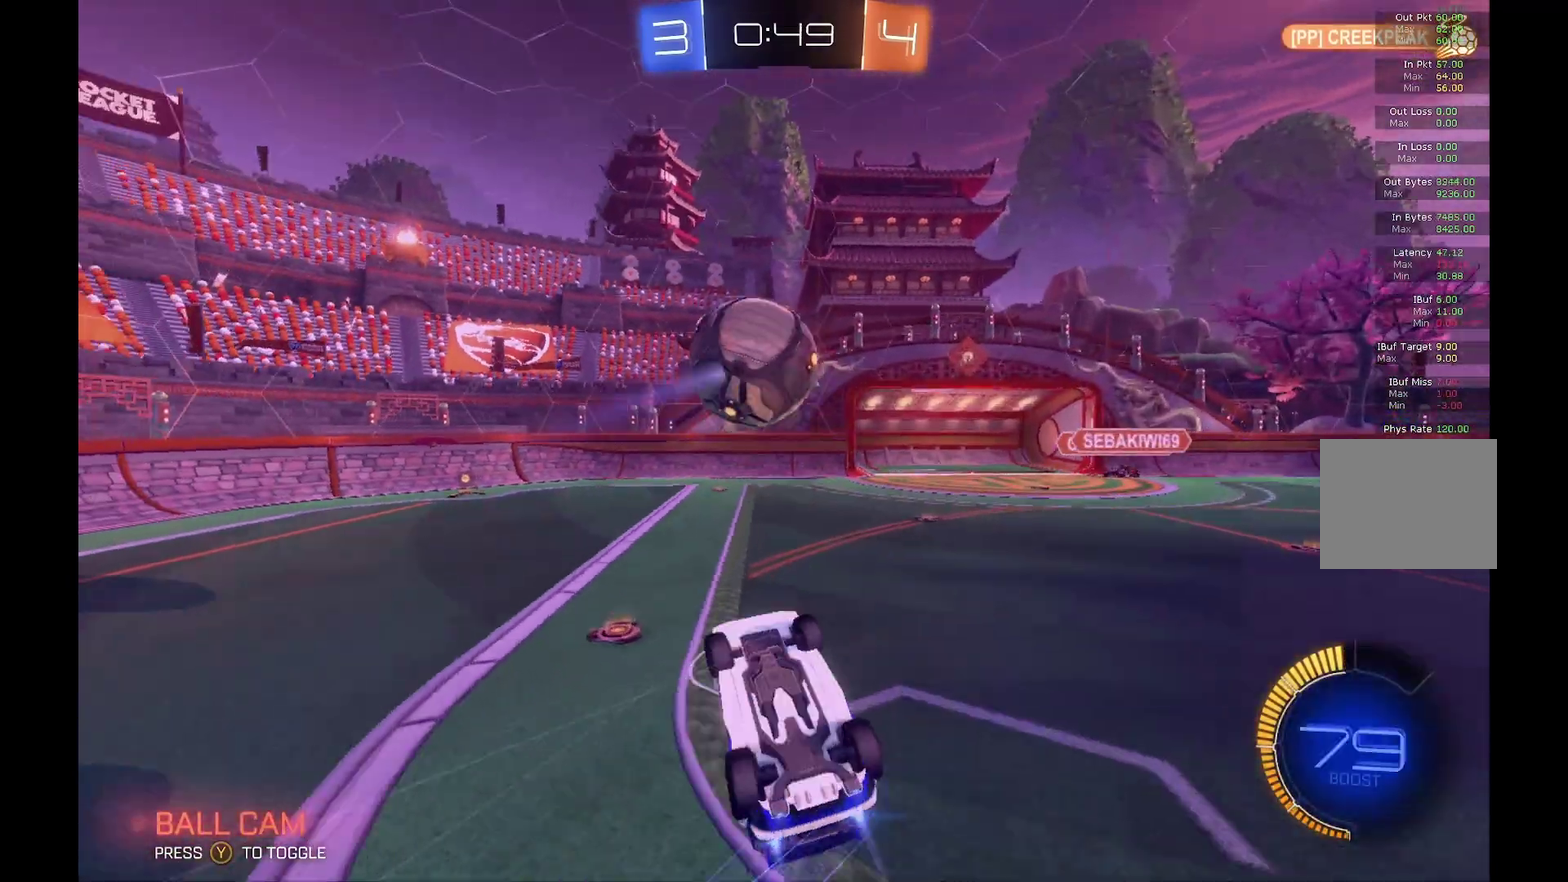
{"buttons": [], "left_stick": "center", "events": [[67, "B", "up"], [100, "R1", "up"], [100, "left_stick", "center"], [233, "R2", "up"], [300, "left_stick", "up"], [467, "left_stick", "center"]]}
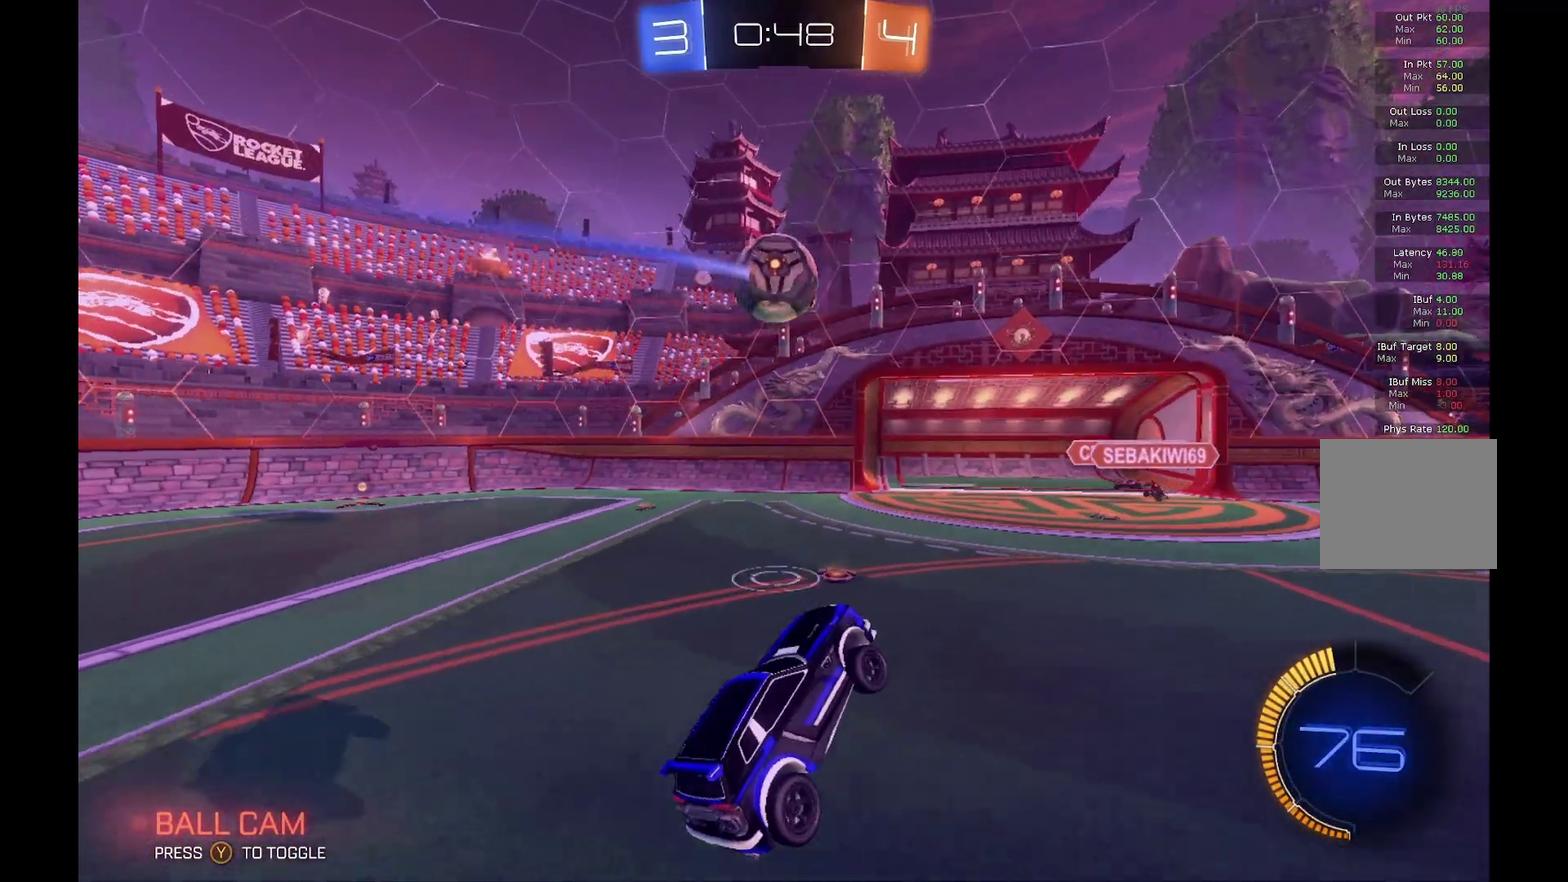
{"buttons": ["L2"], "left_stick": "down", "events": [[167, "L2", "down"], [333, "left_stick", "down"]]}
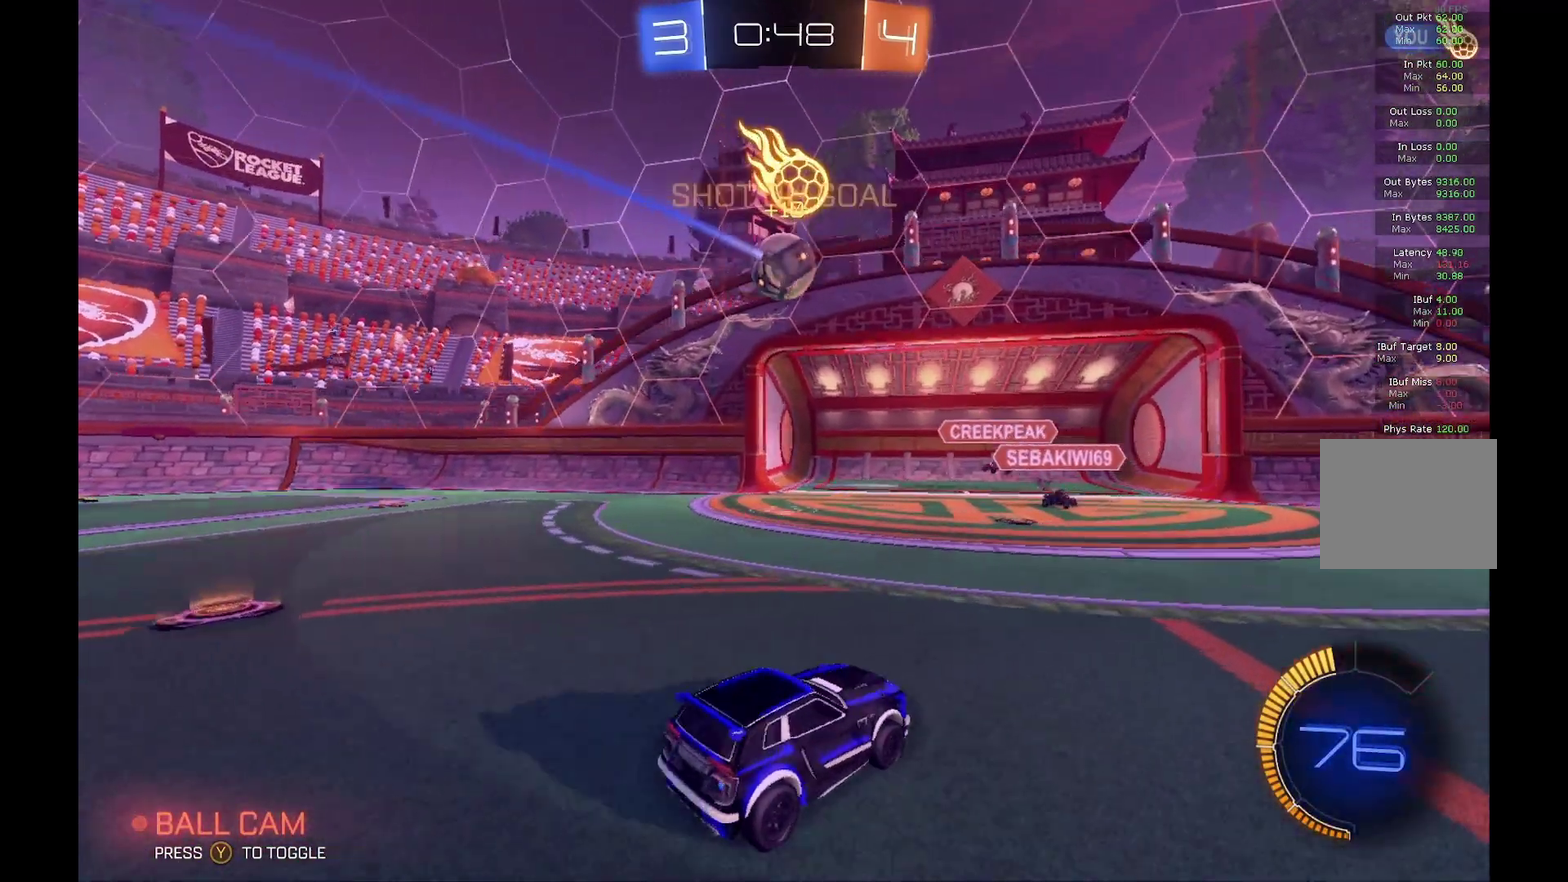
{"buttons": ["B", "R2"], "left_stick": "center", "events": [[200, "left_stick", "down-left"], [267, "left_stick", "center"], [367, "L2", "up"], [400, "R2", "down"], [467, "B", "down"]]}
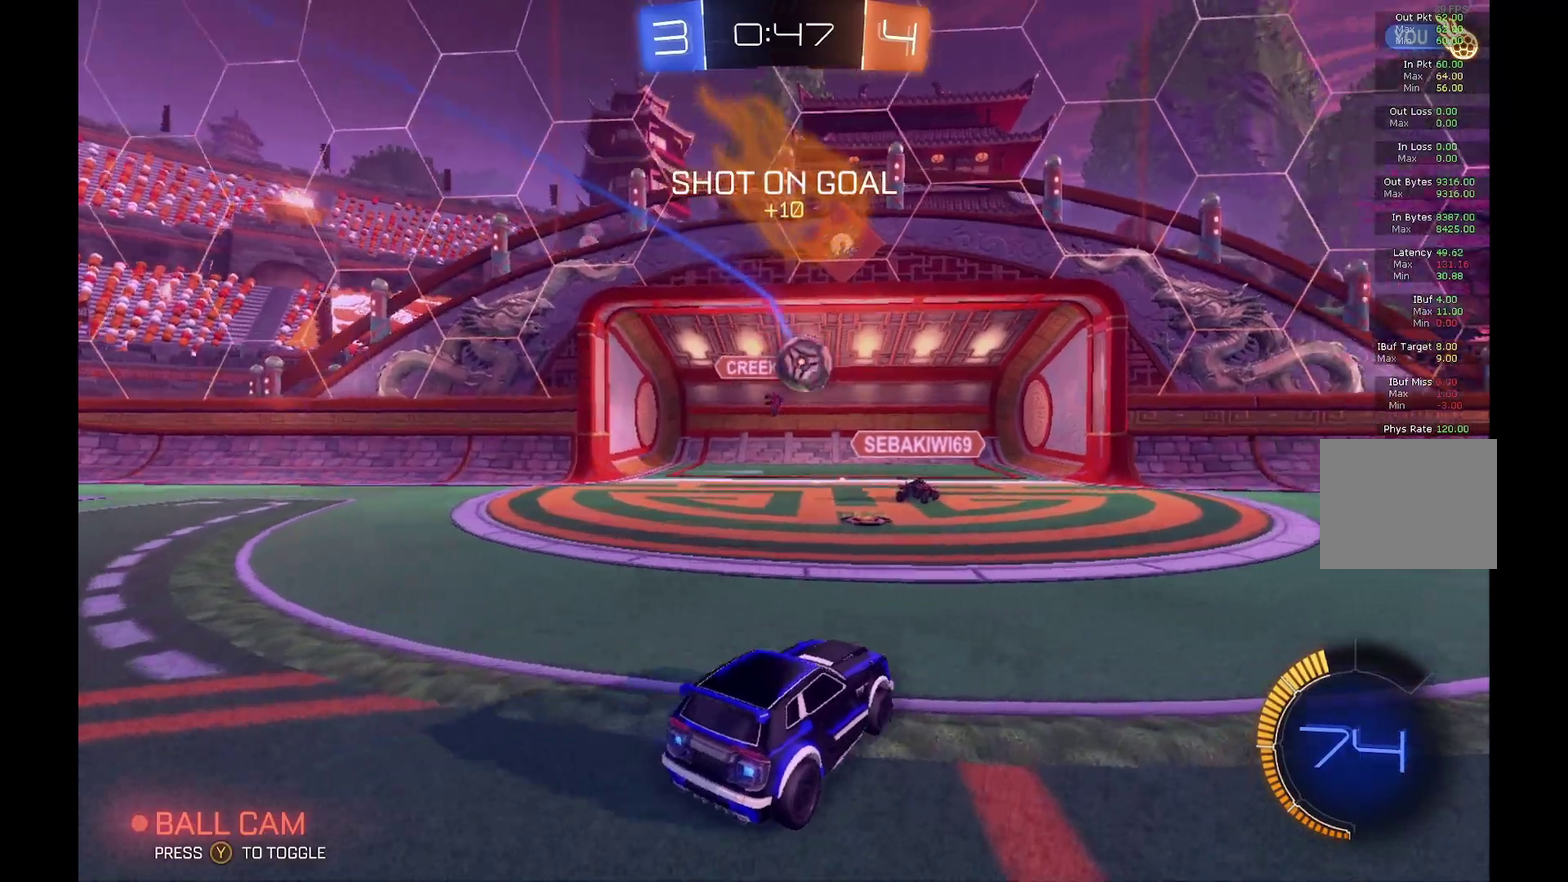
{"buttons": ["L2"], "left_stick": "down-right", "events": [[300, "B", "up"], [333, "L2", "down"], [333, "R2", "up"], [467, "left_stick", "down-right"]]}
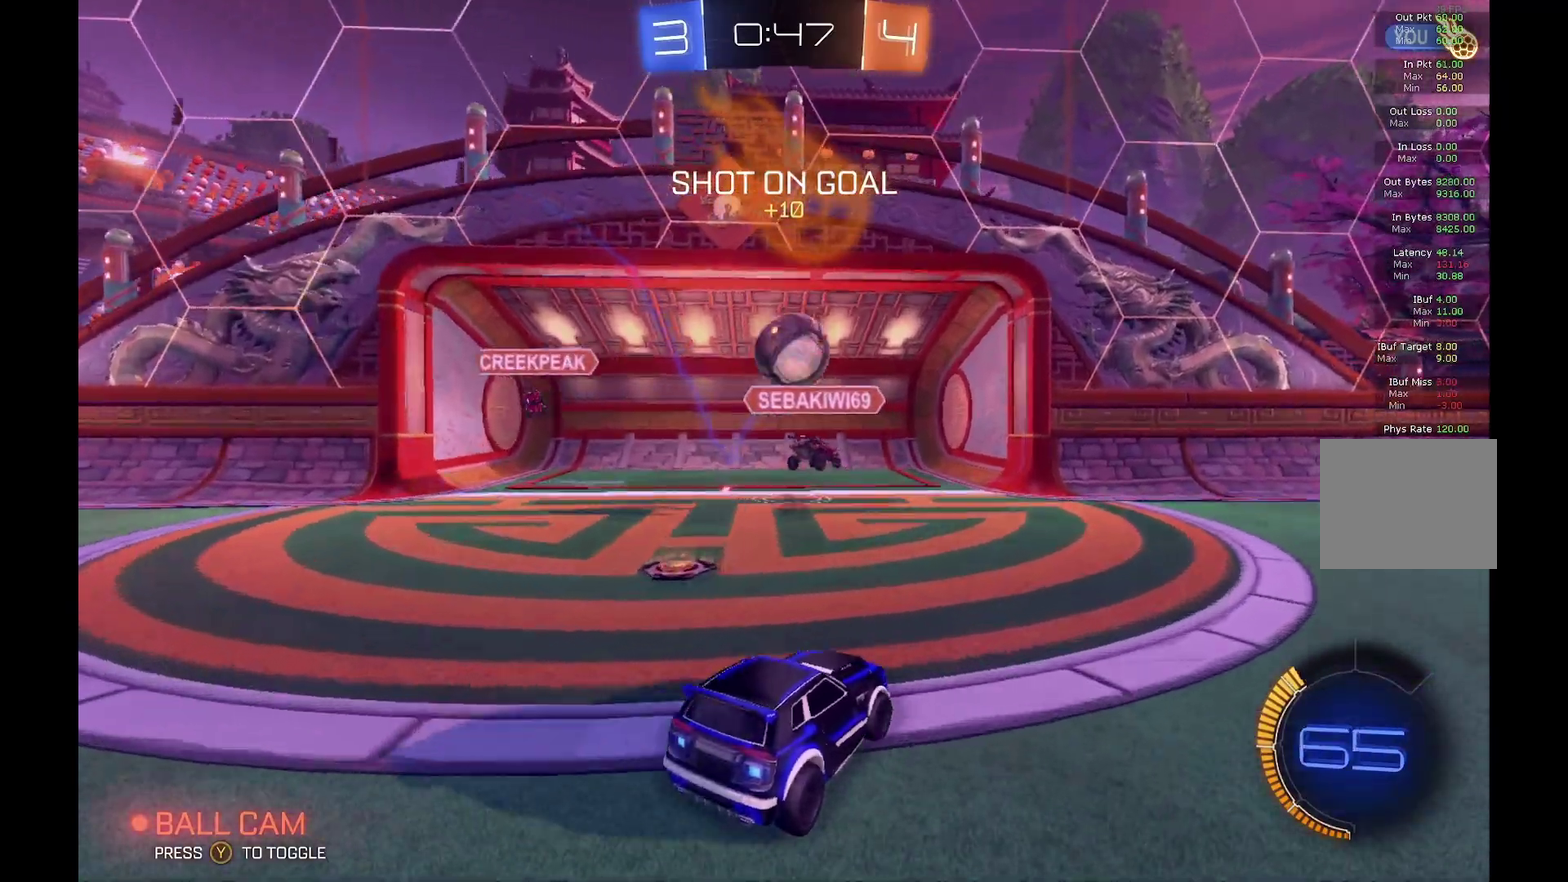
{"buttons": ["Y", "R2"], "left_stick": "left", "events": [[100, "L2", "up"], [133, "R2", "down"], [300, "left_stick", "left"], [433, "left_stick", "center"], [467, "Y", "down"], [500, "left_stick", "left"]]}
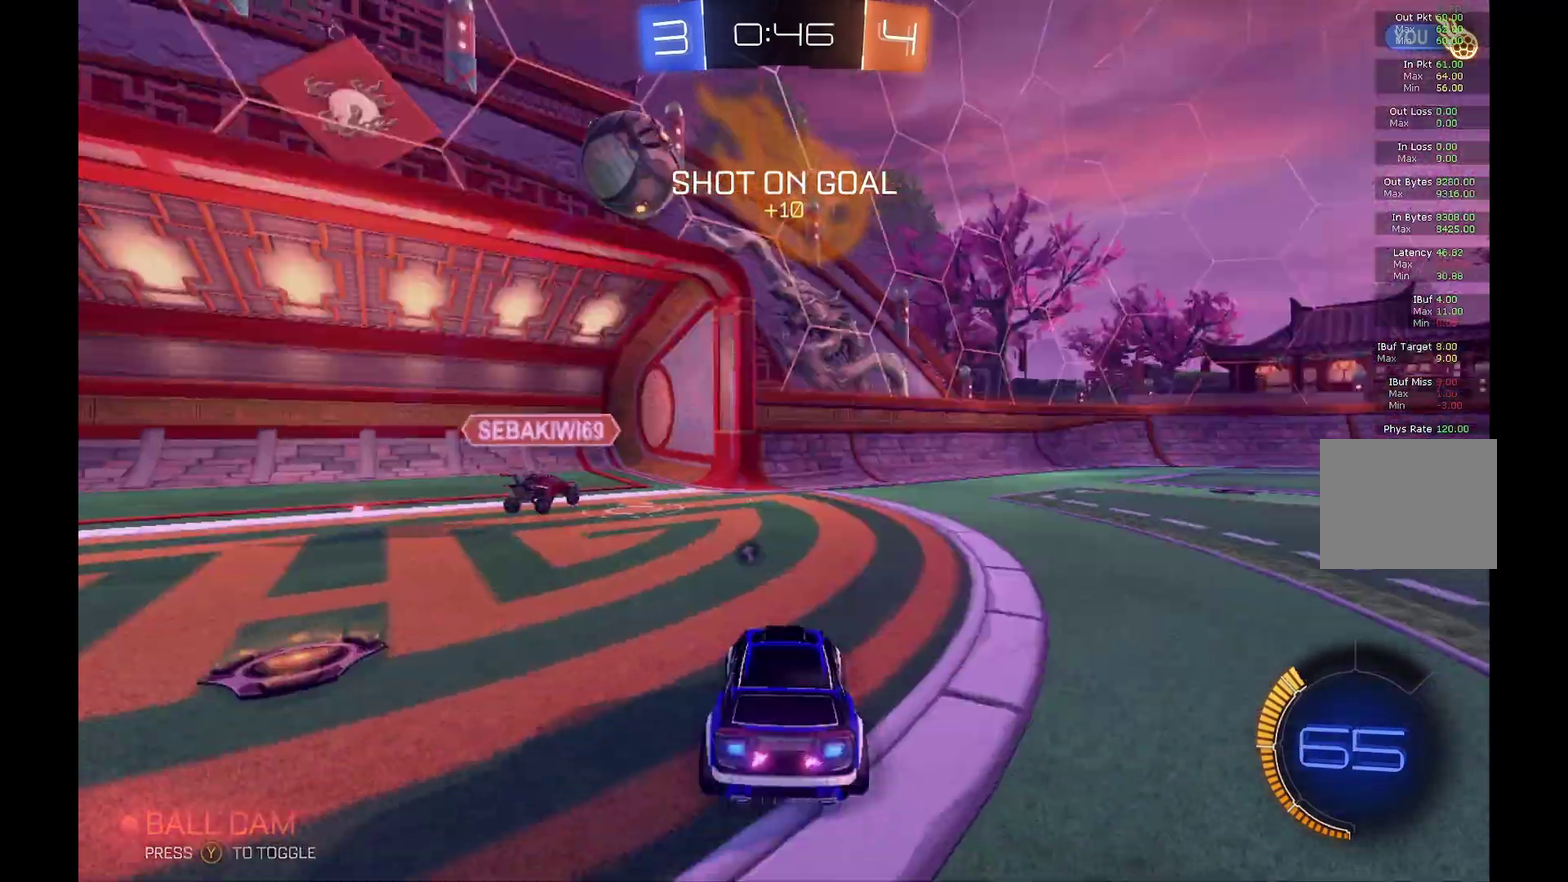
{"buttons": ["B", "R2"], "left_stick": "center", "events": [[100, "Y", "up"], [100, "left_stick", "center"], [167, "B", "down"], [300, "left_stick", "left"], [500, "left_stick", "center"]]}
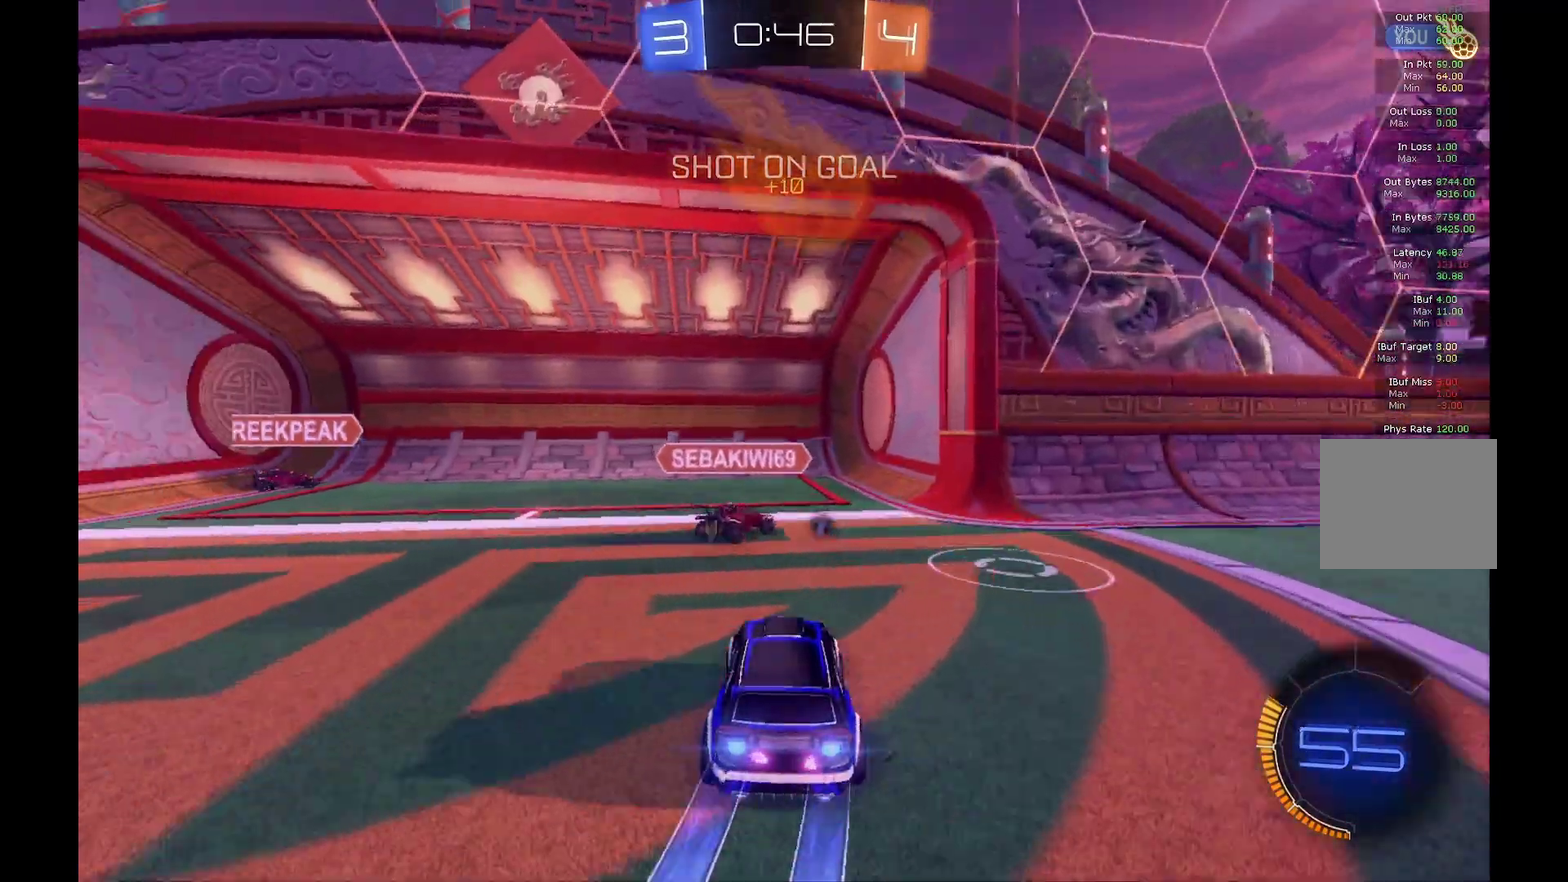
{"buttons": ["Y", "R2"], "left_stick": "left", "events": [[200, "left_stick", "right"], [333, "B", "up"], [467, "Y", "down"], [500, "left_stick", "left"]]}
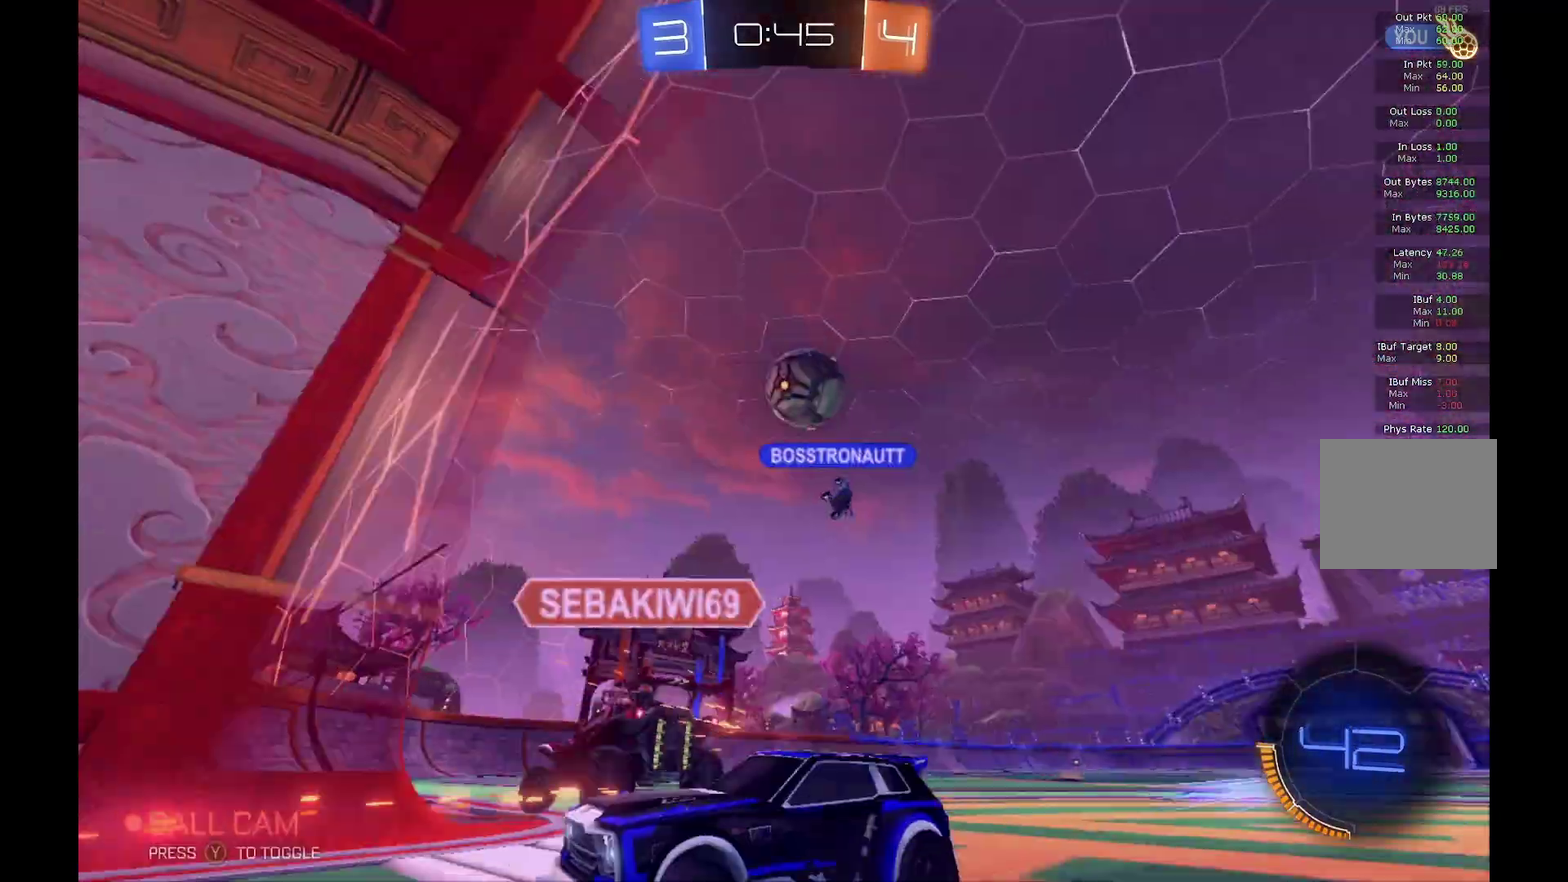
{"buttons": ["R2"], "left_stick": "left", "events": [[67, "Y", "up"]]}
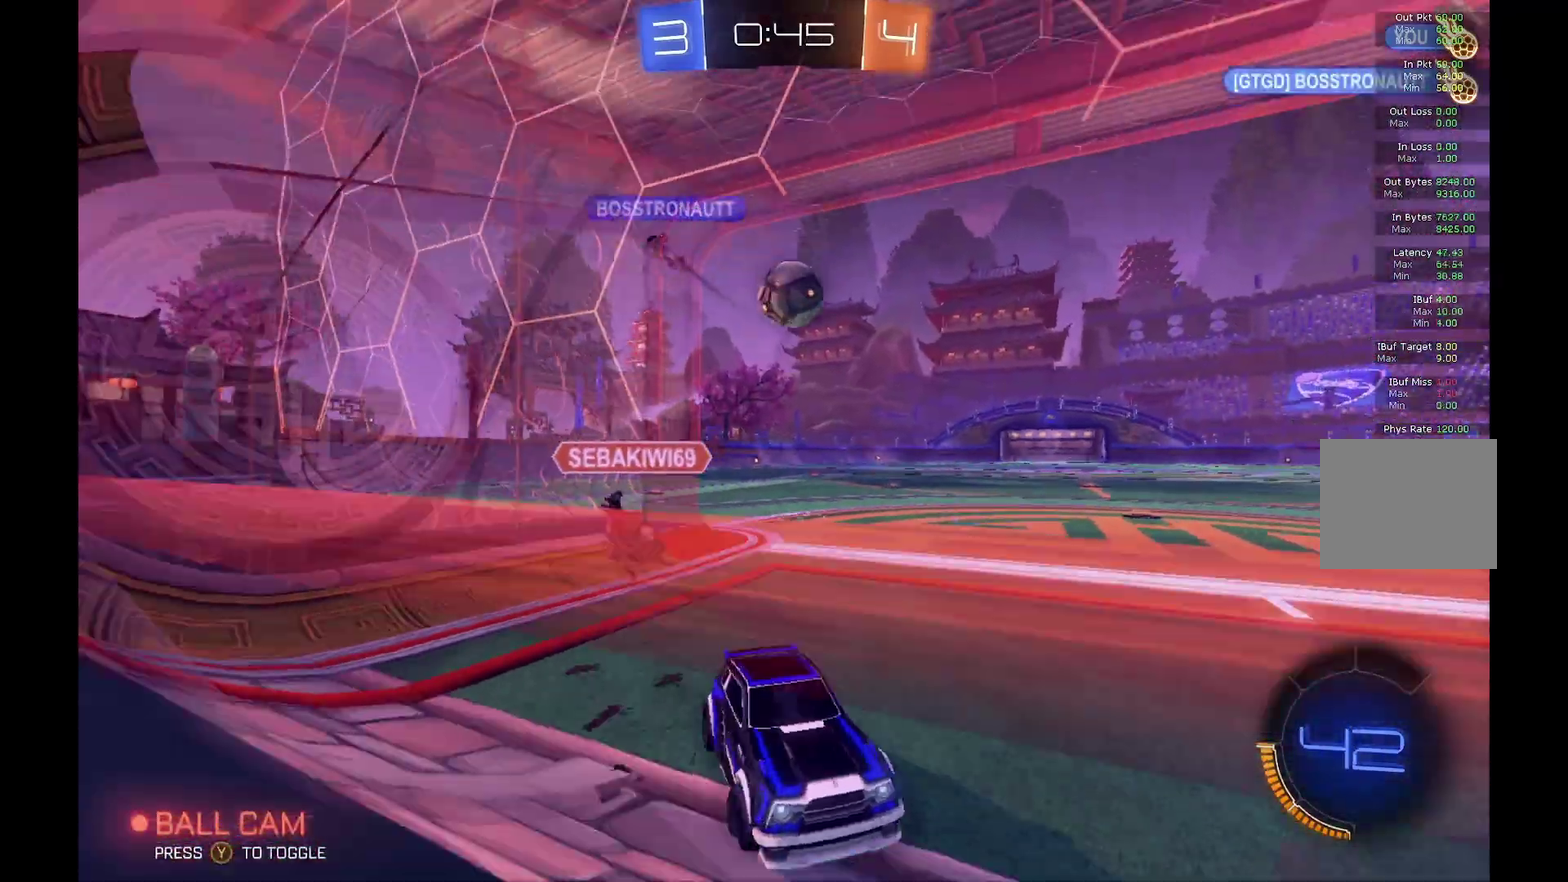
{"buttons": ["R2"], "left_stick": "left", "events": []}
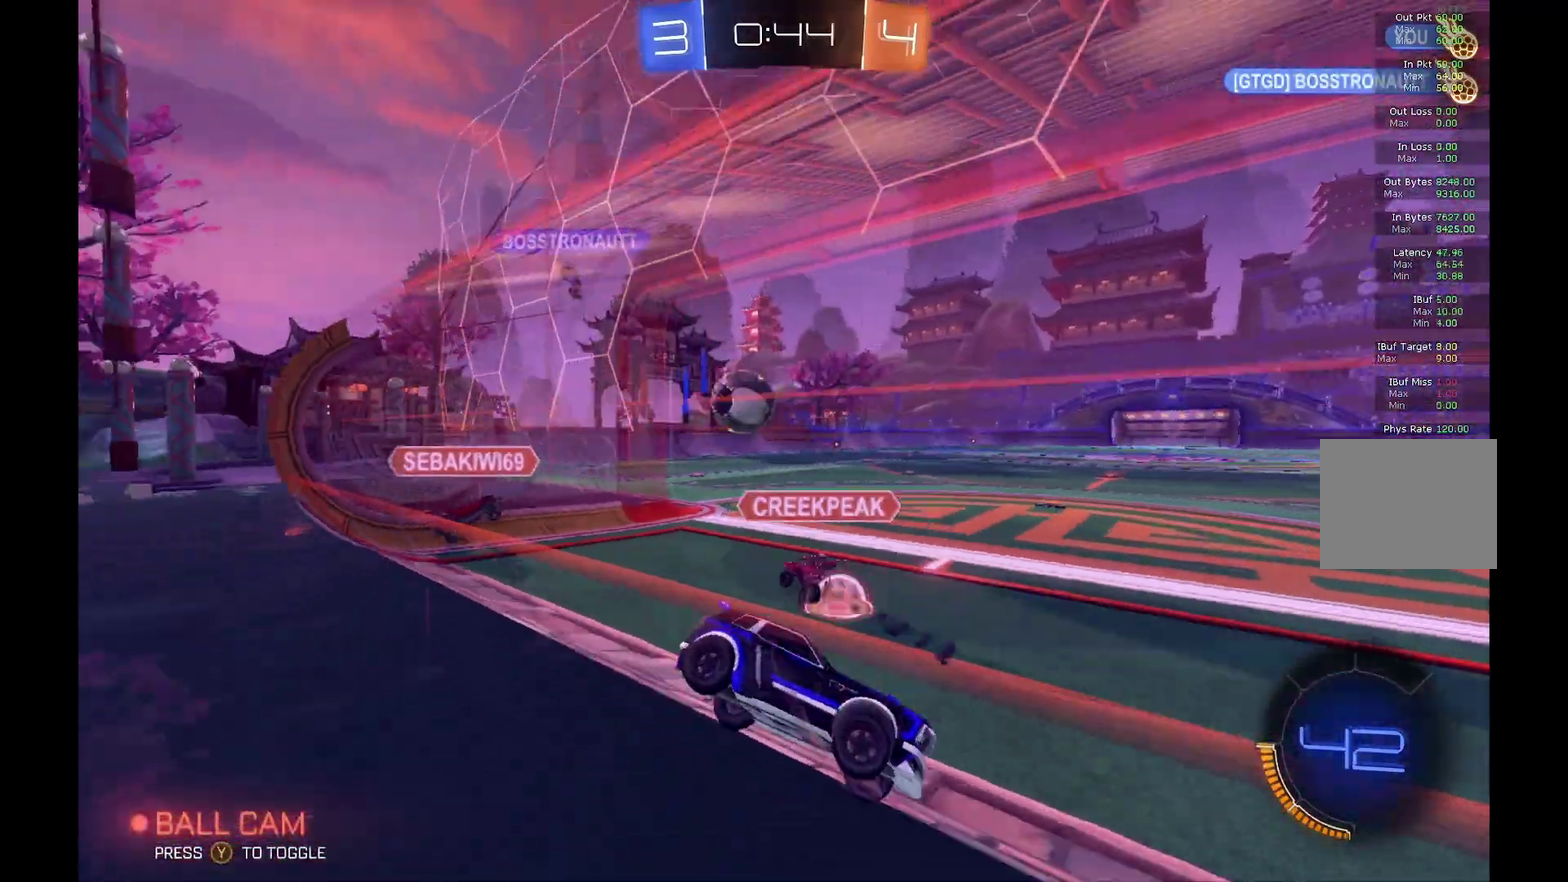
{"buttons": ["R2"], "left_stick": "left", "events": []}
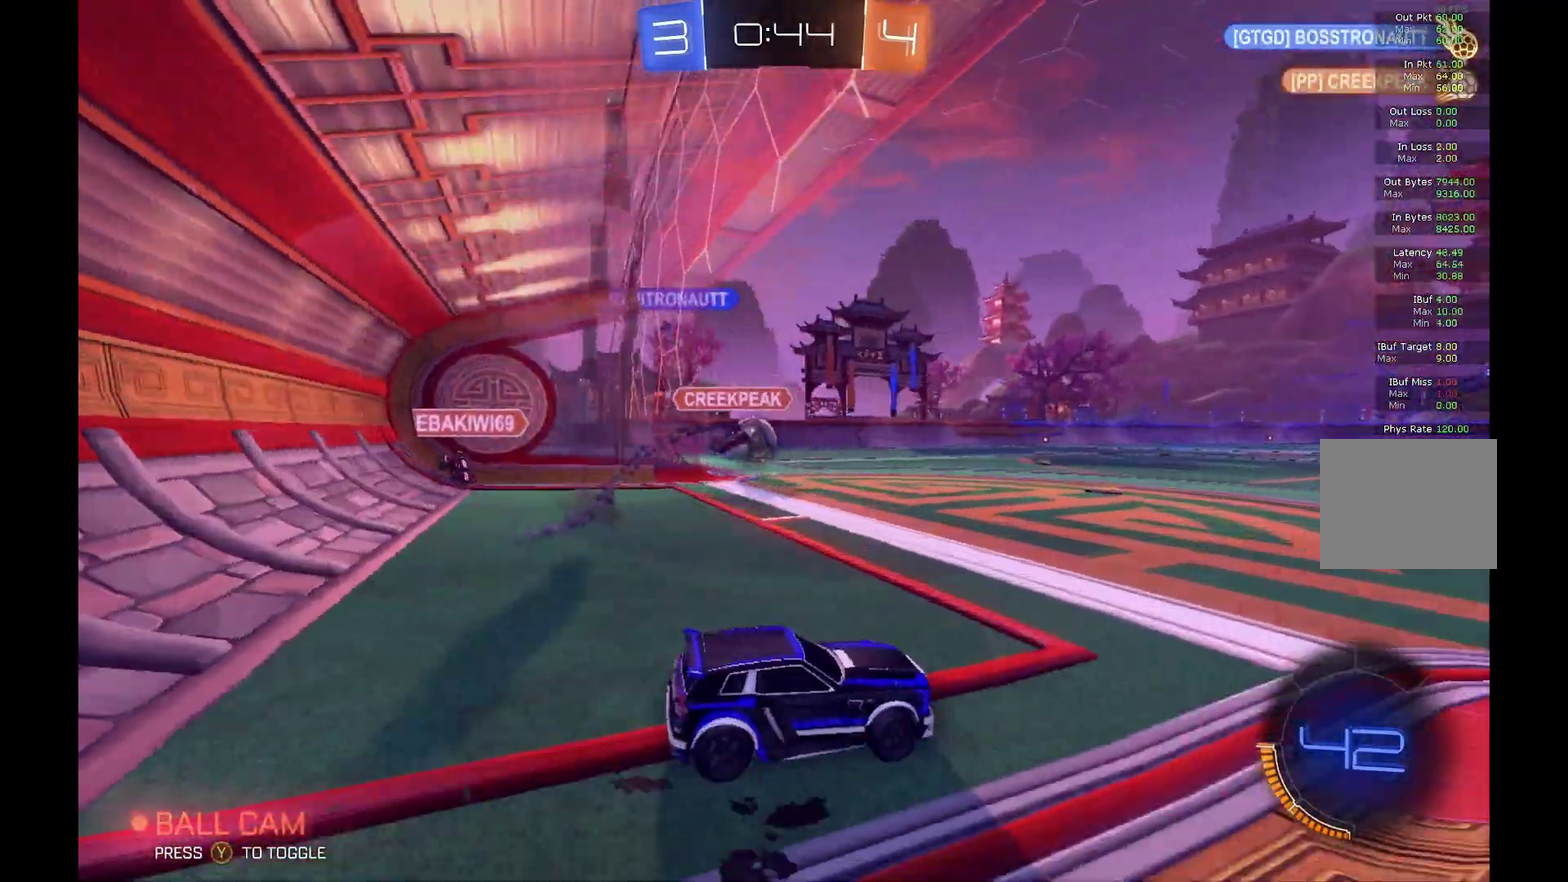
{"buttons": ["B", "R2"], "left_stick": "left", "events": [[167, "left_stick", "center"], [200, "B", "down"], [233, "left_stick", "left"], [333, "left_stick", "center"], [500, "left_stick", "left"]]}
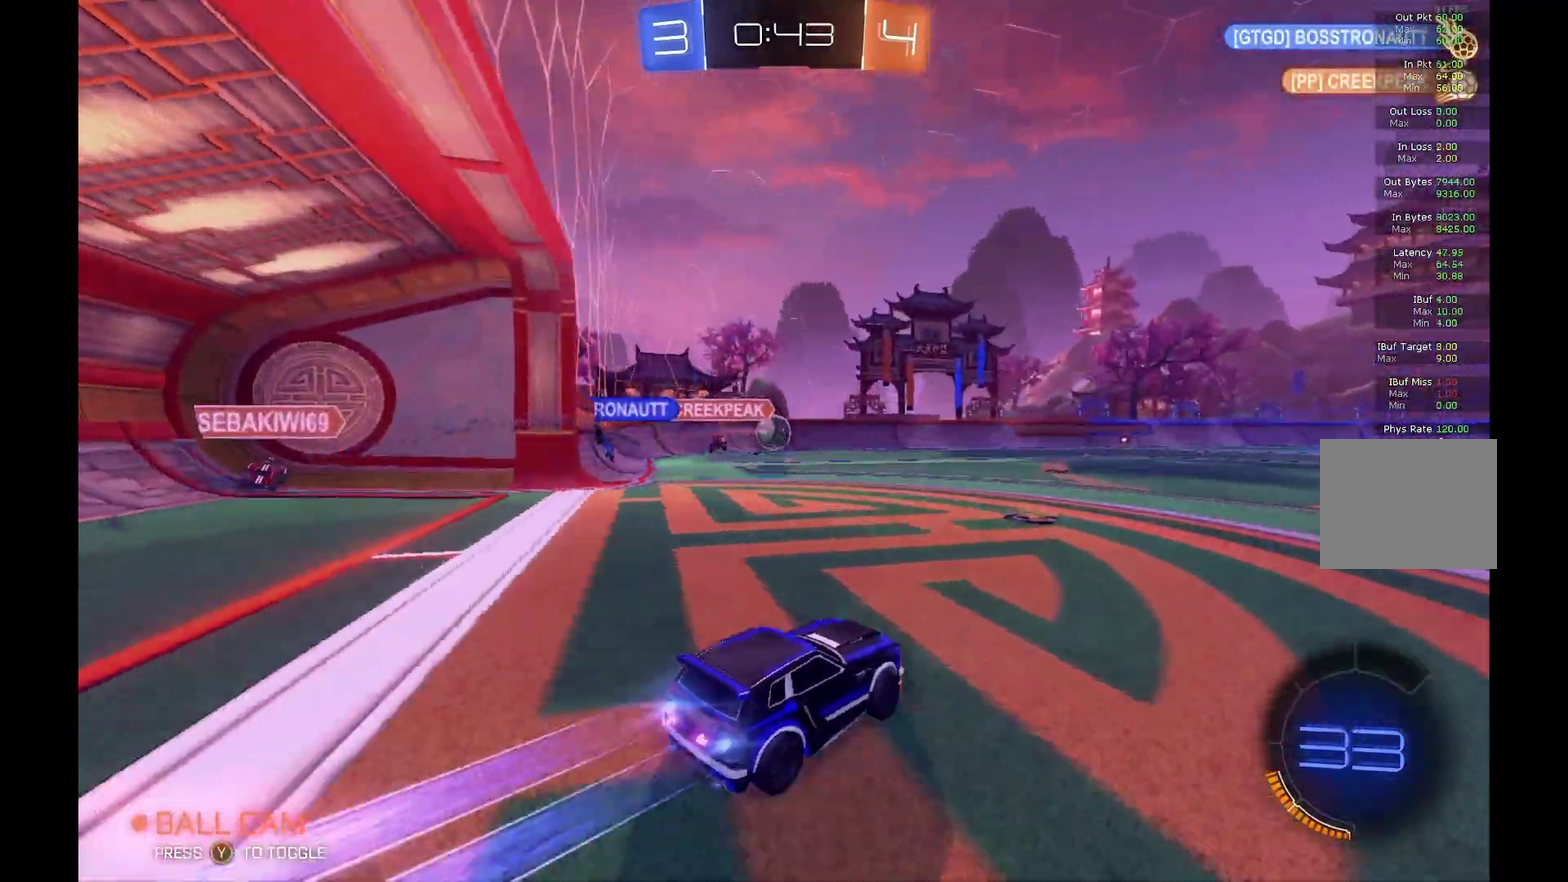
{"buttons": ["A", "R1", "R2"], "left_stick": "right", "events": [[100, "B", "up"], [200, "A", "down"], [200, "R1", "down"], [267, "A", "up"], [267, "left_stick", "up-right"], [367, "A", "down"], [500, "left_stick", "right"]]}
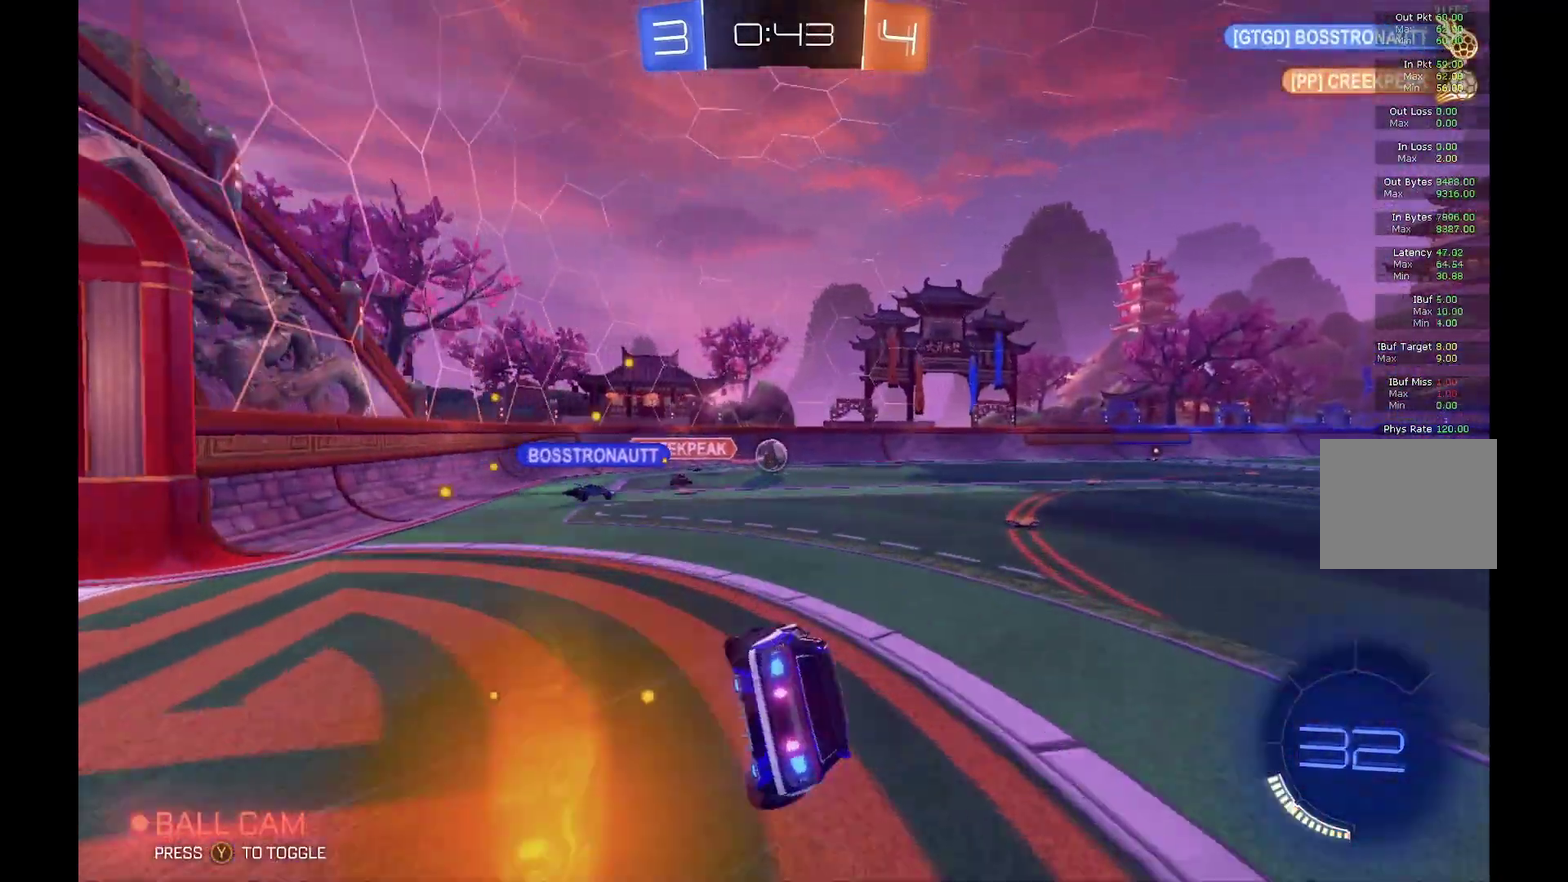
{"buttons": ["R2"], "left_stick": "right", "events": [[133, "R1", "up"], [200, "A", "up"]]}
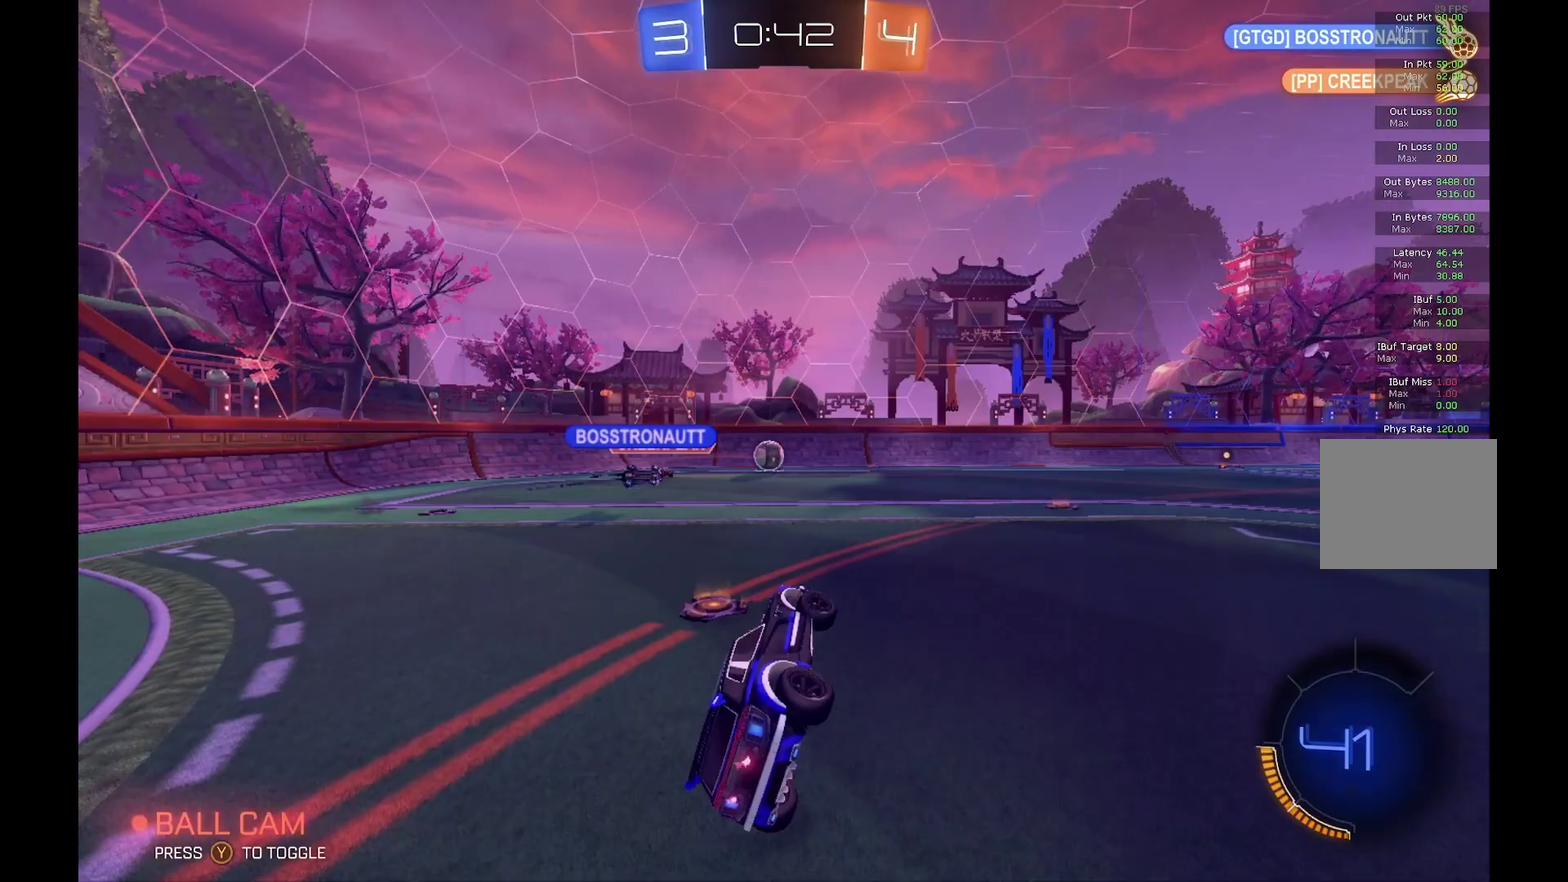
{"buttons": ["R2"], "left_stick": "right", "events": [[233, "left_stick", "center"], [300, "left_stick", "right"]]}